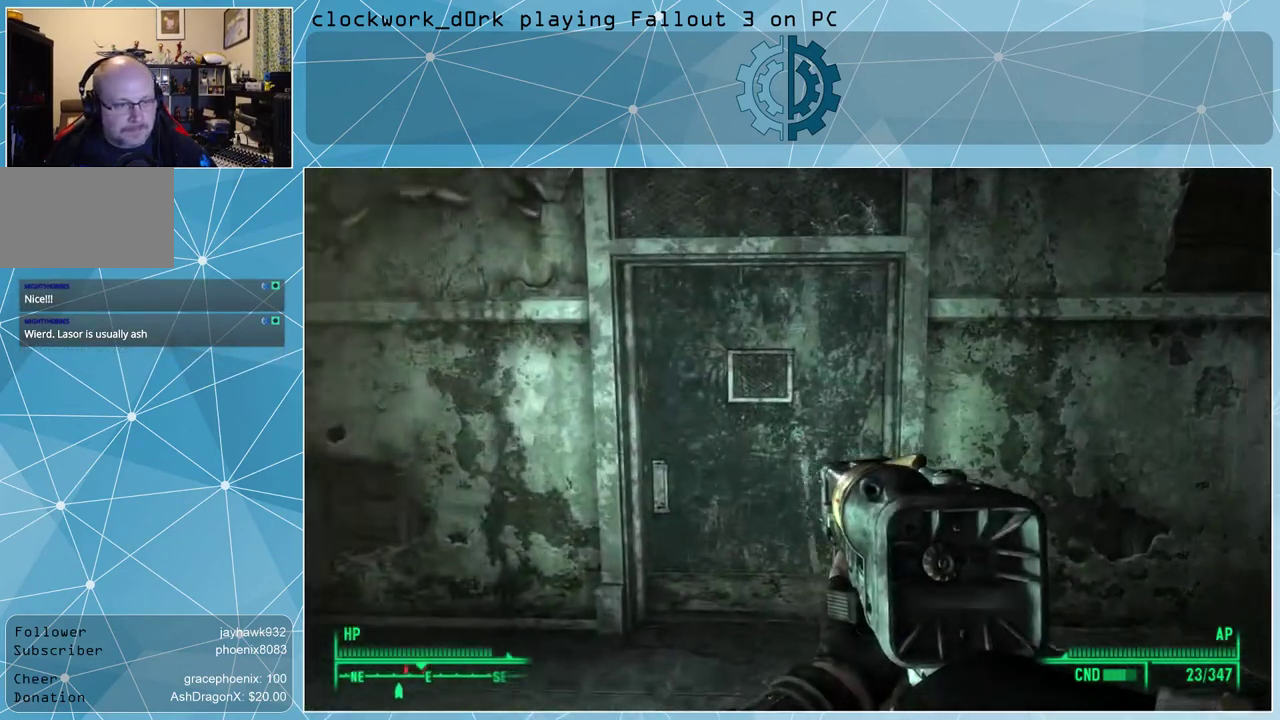
Gameplay with keyboard and mouse; each line is a JSON object with the keys and mouse buttons held at the frame after it. "events" lists presses ("down") and releases ("up") of "1", "2", "3", "4", "5", "a", "alt", "c", "ctrl", "d", "e", "f", "q", "r", "s", "shift", "space", "tab", "v", "w", "x", "z", "mouse_left", "mouse_middle", "mouse_right", "mouse_wheel_up" and "mouse_wheel_down" between this image and that frame as [ms after this image, input, new state], when the widget could be followed in between. "mouse_left", "mouse_middle", "mouse_right", "mouse_wheel_up", "mouse_wheel_down" = the "left", "middle", "right", "wheel_up", "wheel_down" buttons of the "mouse" list. No other keys are recorded. Not read: mouse_move.
{"keys": [], "mouse": [], "events": [[167, "a", "up"], [167, "w", "up"]]}
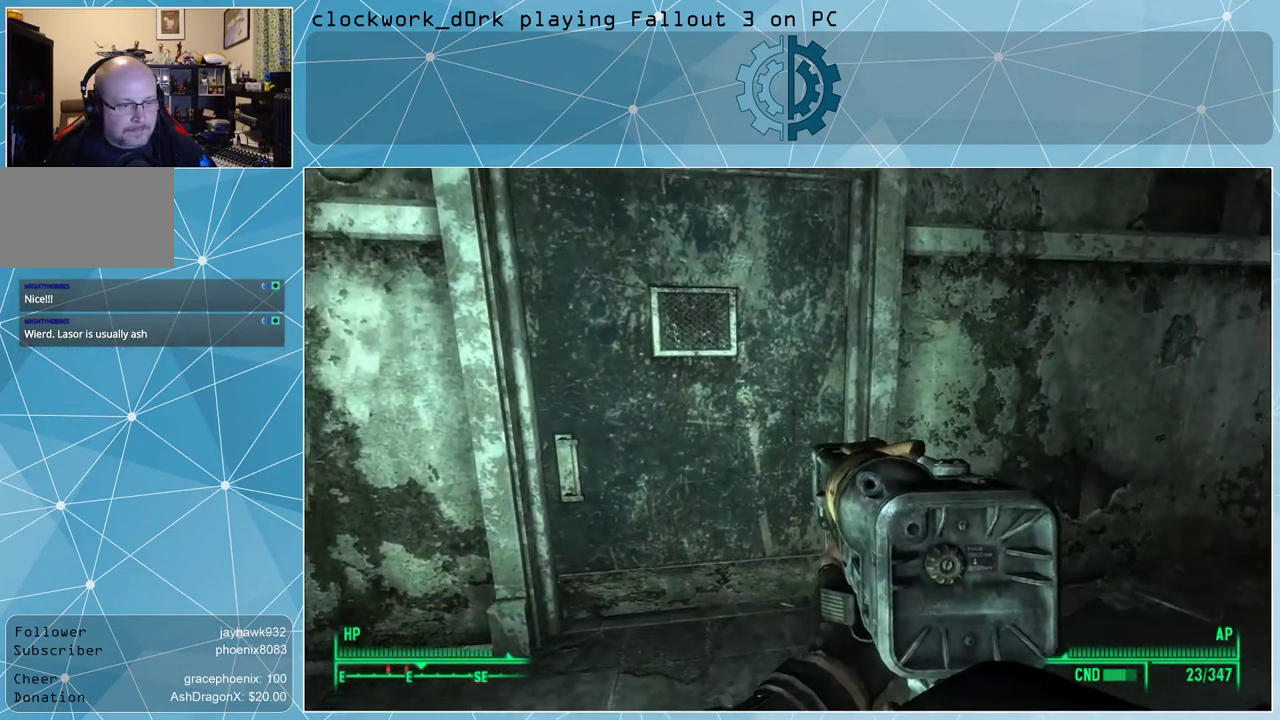
{"keys": [], "mouse": [], "events": [[167, "w", "down"], [433, "w", "up"]]}
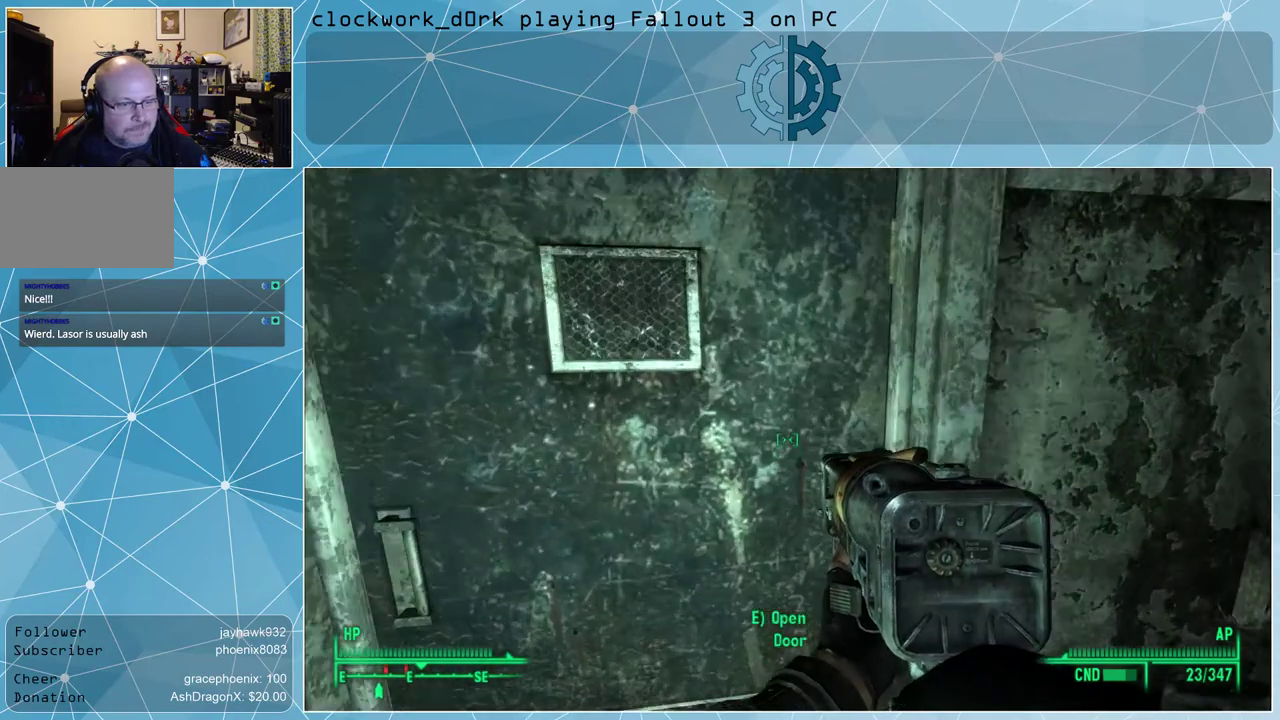
{"keys": ["d"], "mouse": [], "events": [[233, "d", "down"]]}
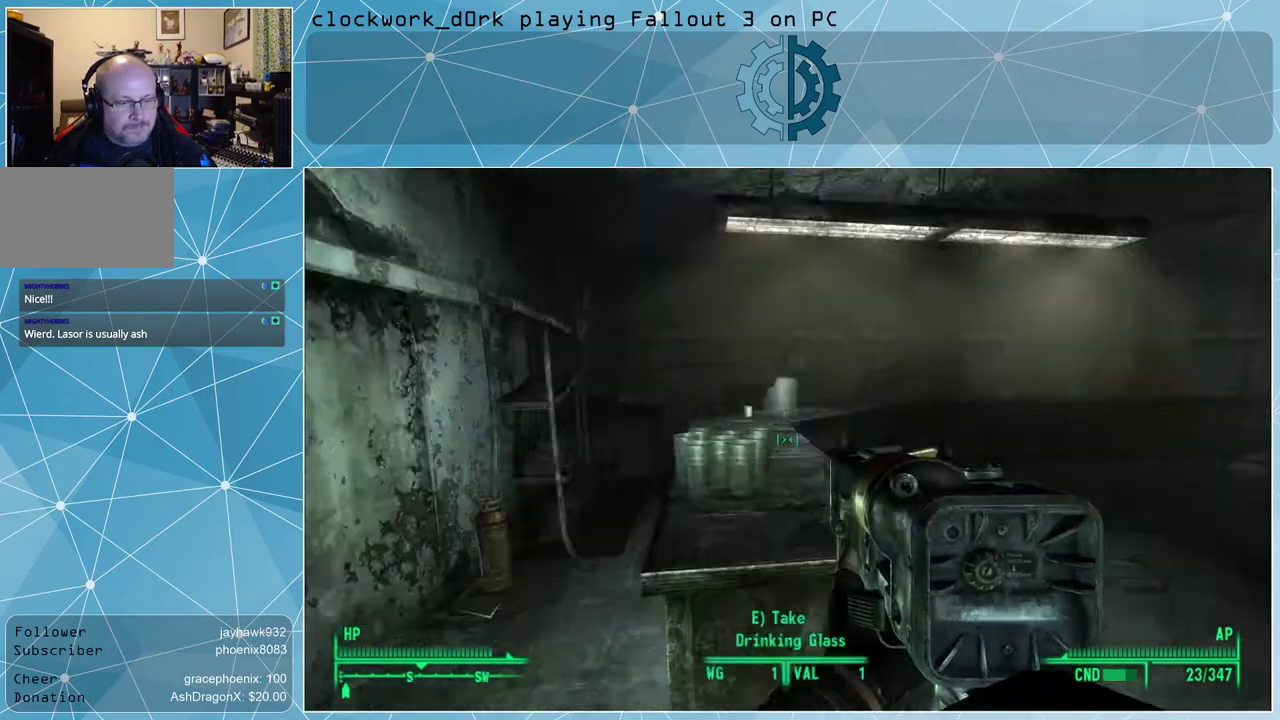
{"keys": ["w"], "mouse": [], "events": [[233, "w", "down"], [467, "d", "up"]]}
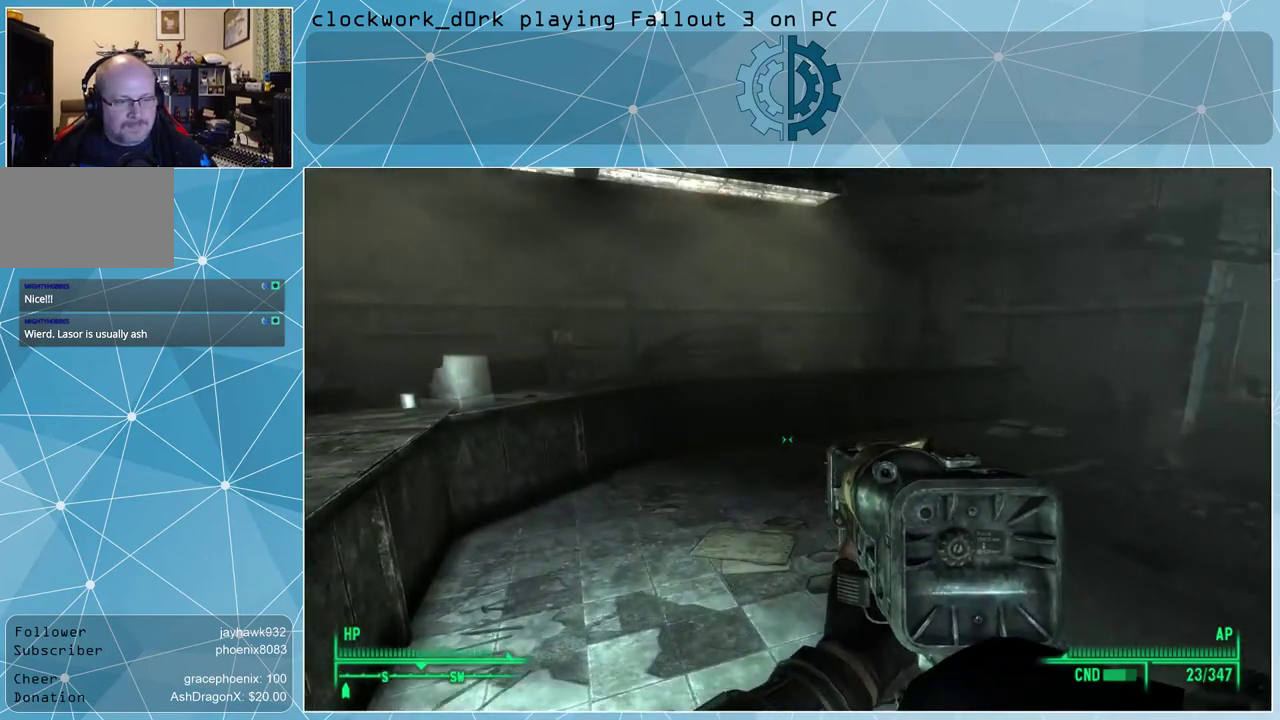
{"keys": ["a", "w"], "mouse": [], "events": [[367, "a", "down"]]}
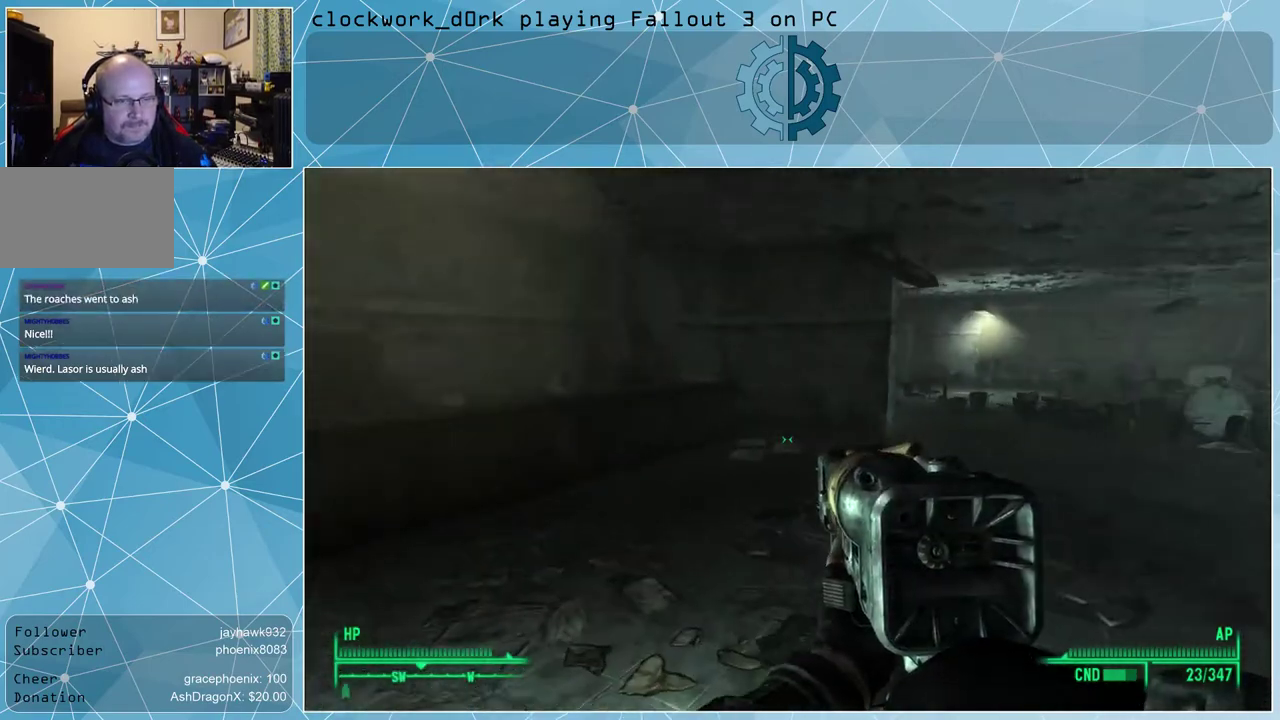
{"keys": ["w"], "mouse": [], "events": [[33, "a", "up"]]}
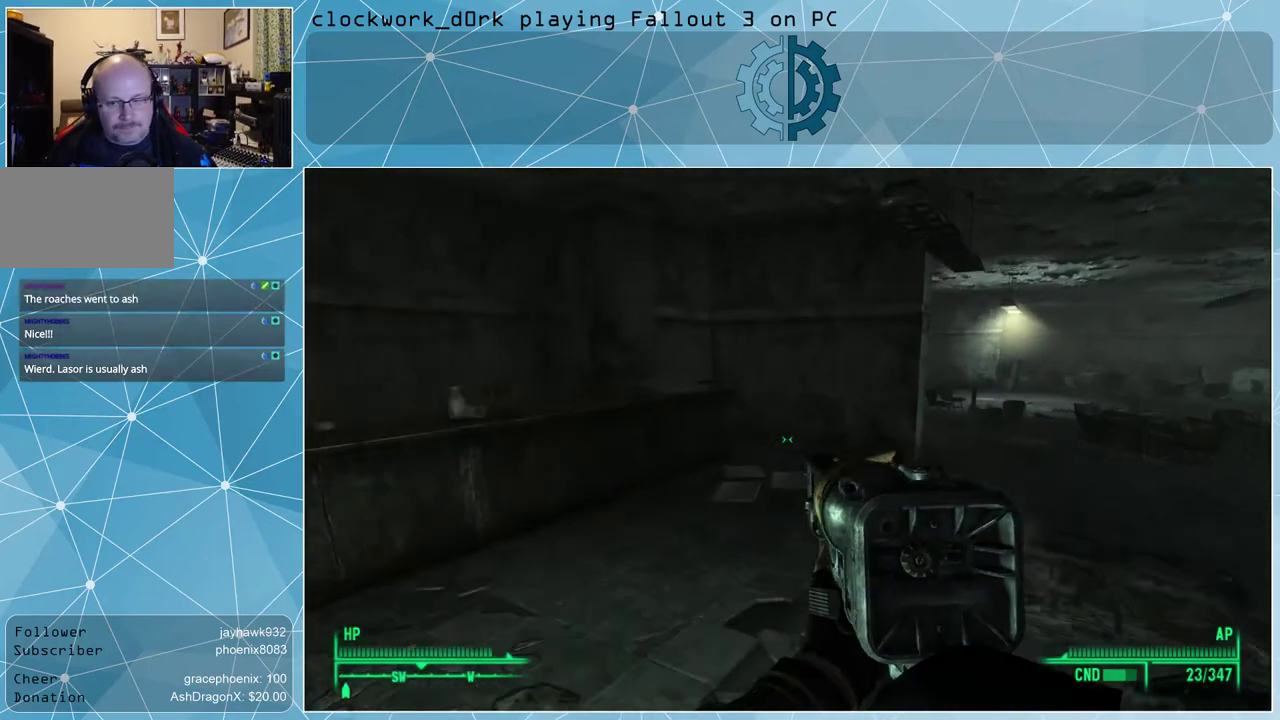
{"keys": ["w"], "mouse": [], "events": []}
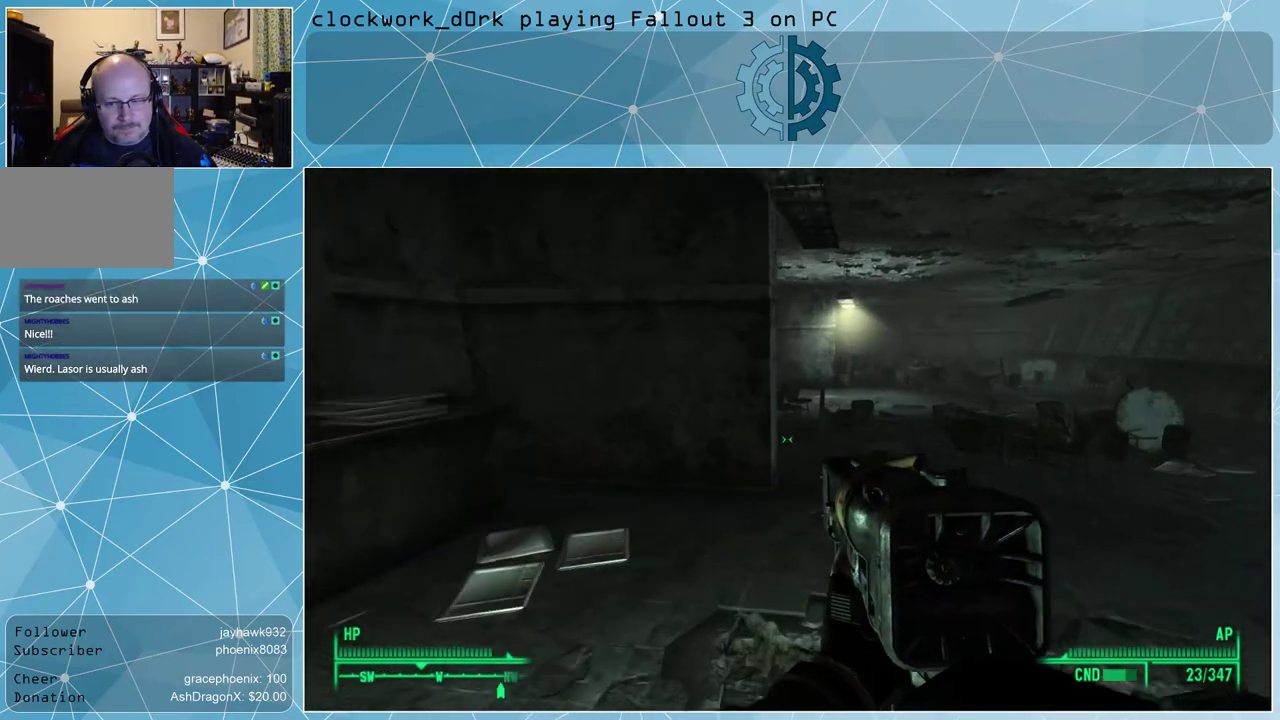
{"keys": ["d", "w"], "mouse": [], "events": [[367, "d", "down"]]}
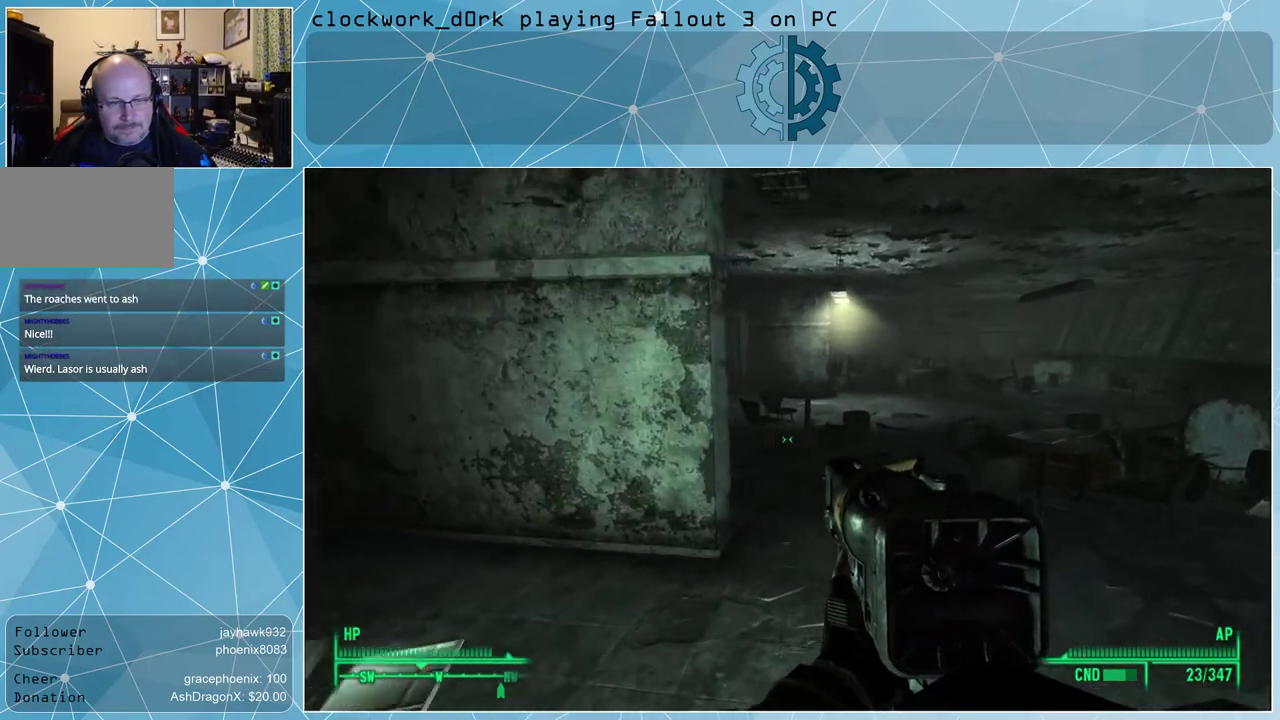
{"keys": [], "mouse": [], "events": [[267, "d", "up"], [433, "w", "up"]]}
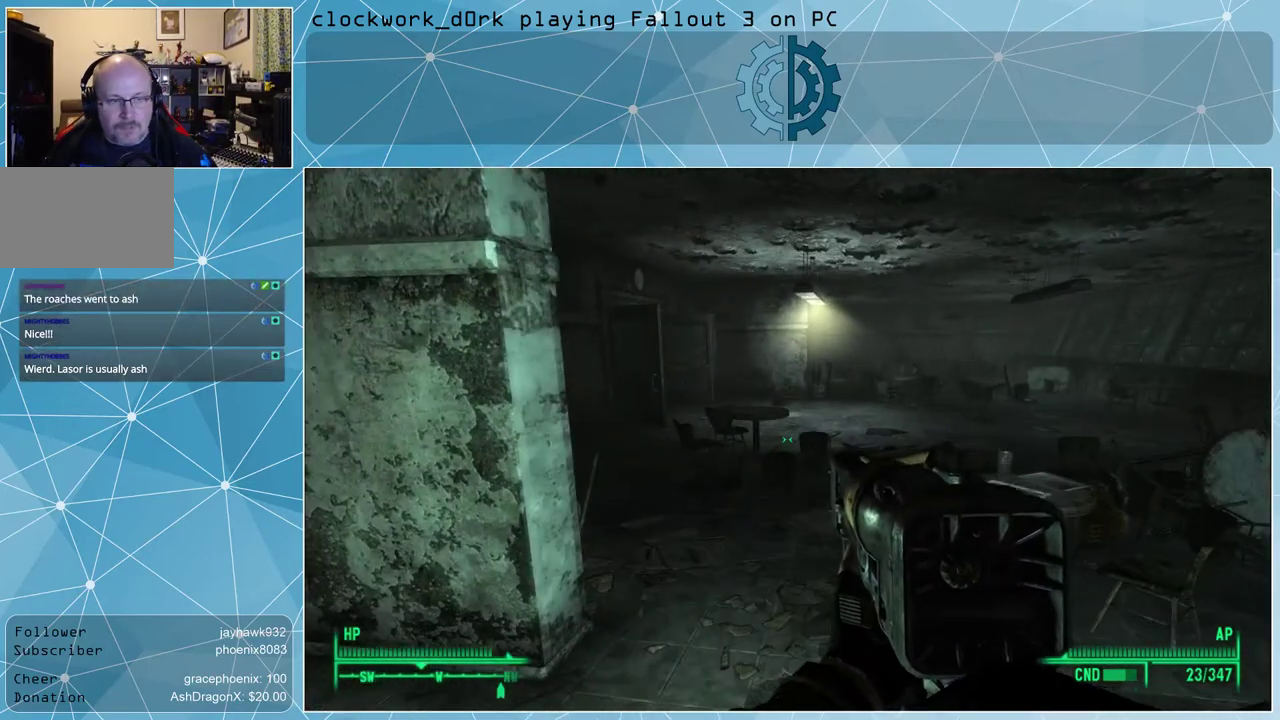
{"keys": ["w"], "mouse": [], "events": [[100, "w", "down"]]}
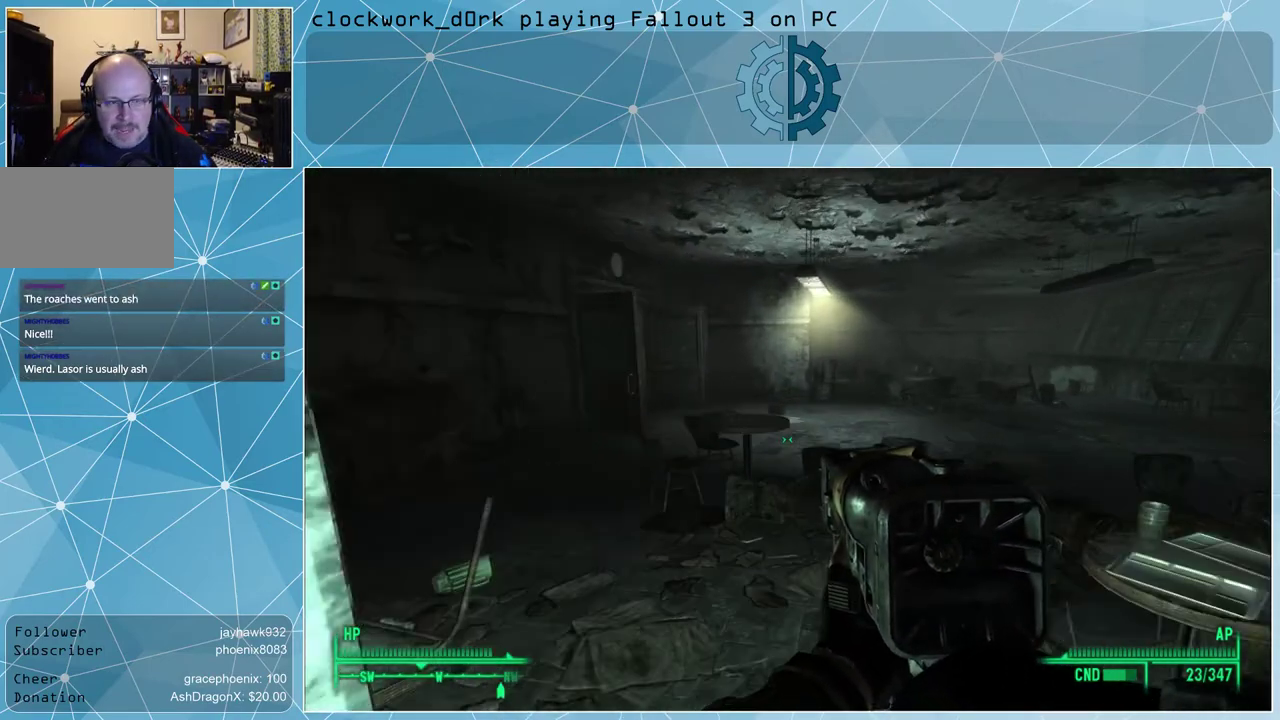
{"keys": ["w"], "mouse": [], "events": []}
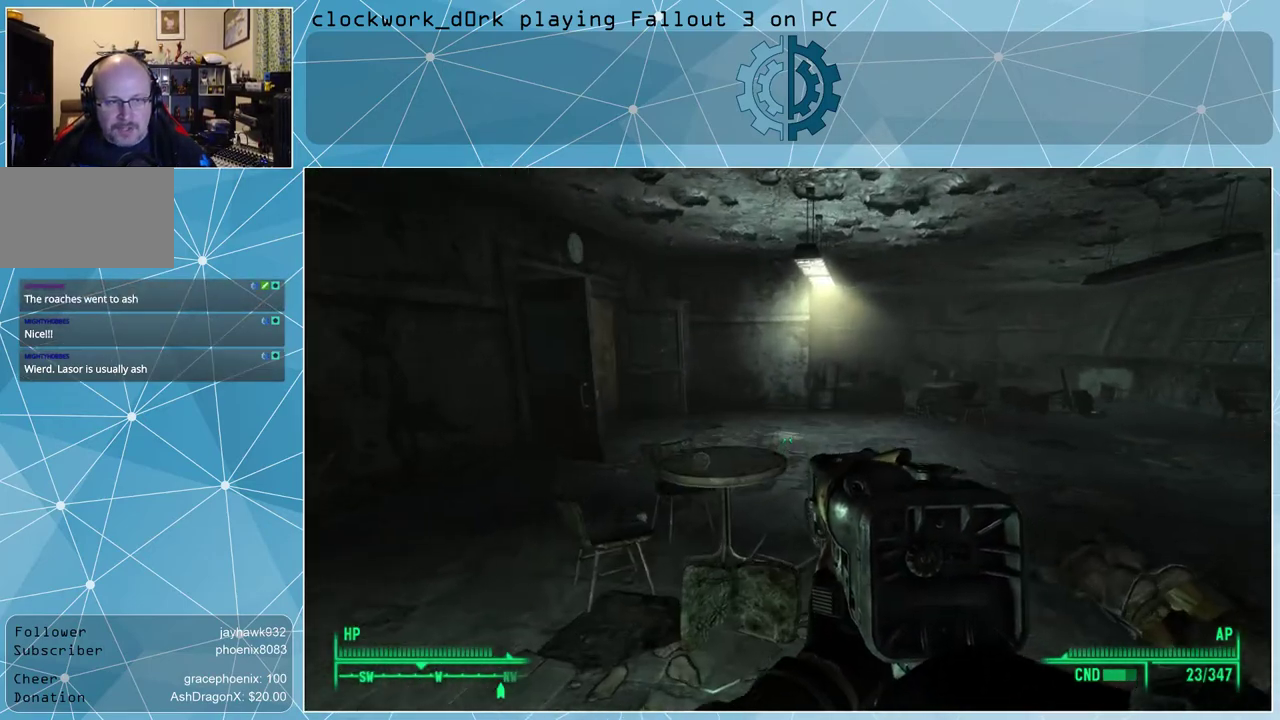
{"keys": ["d", "w"], "mouse": [], "events": [[100, "d", "down"]]}
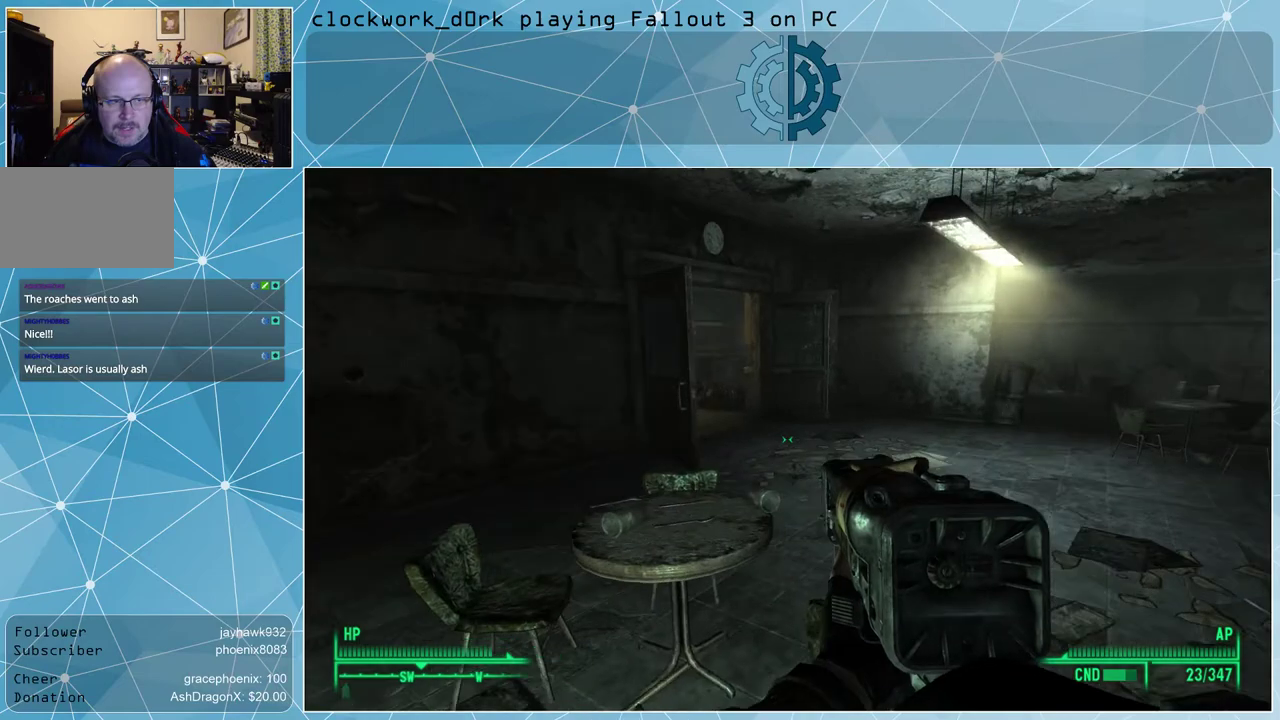
{"keys": ["d", "w"], "mouse": [], "events": []}
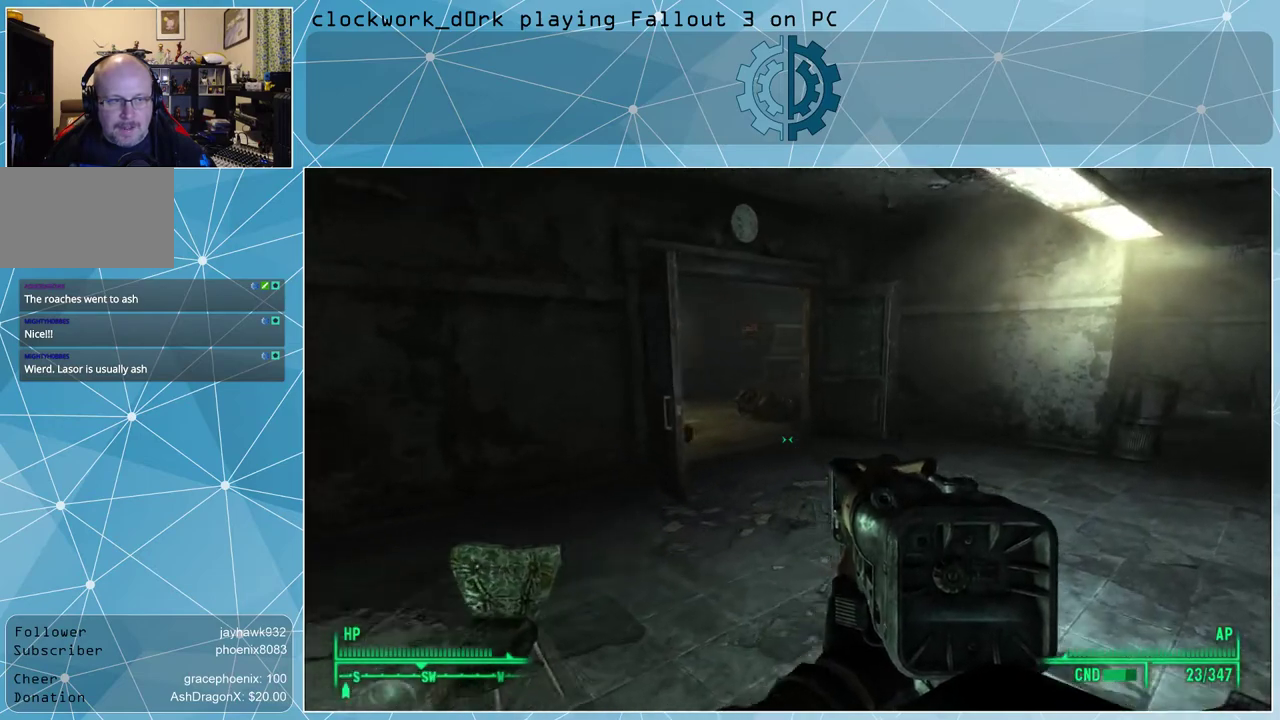
{"keys": ["w"], "mouse": [], "events": [[167, "d", "up"], [267, "w", "up"], [467, "w", "down"]]}
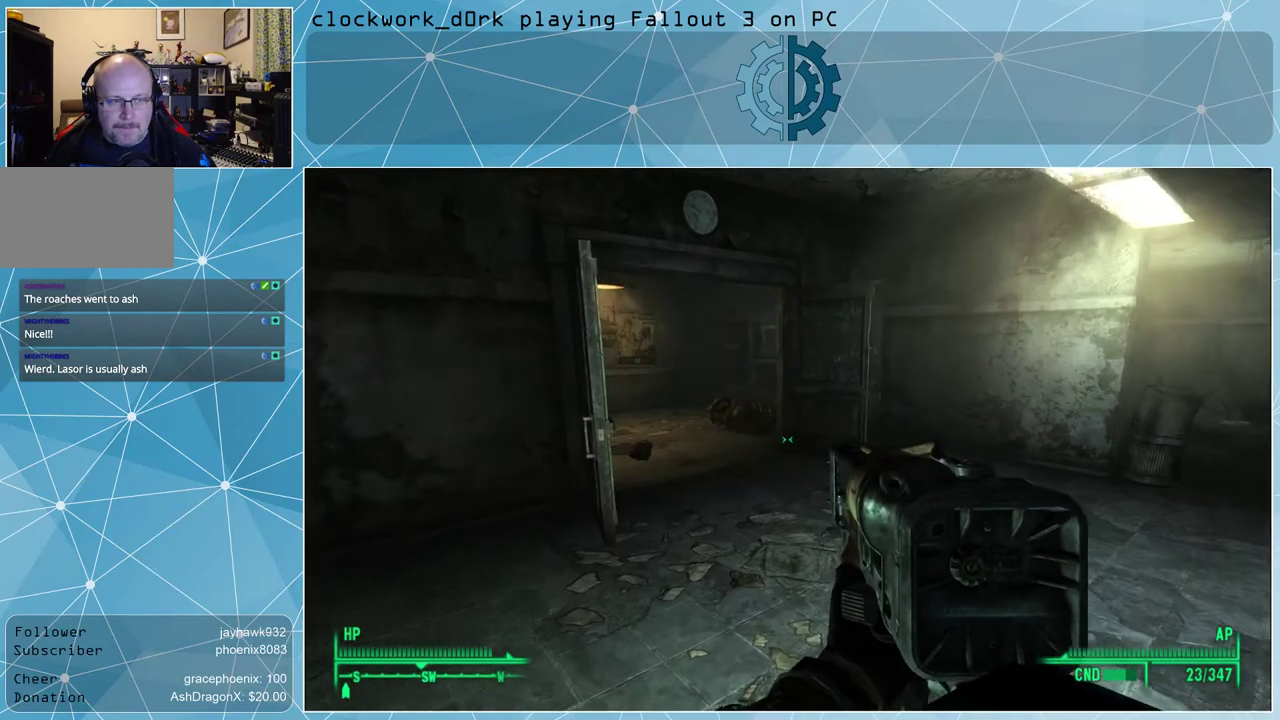
{"keys": ["d", "w"], "mouse": [], "events": [[200, "d", "down"]]}
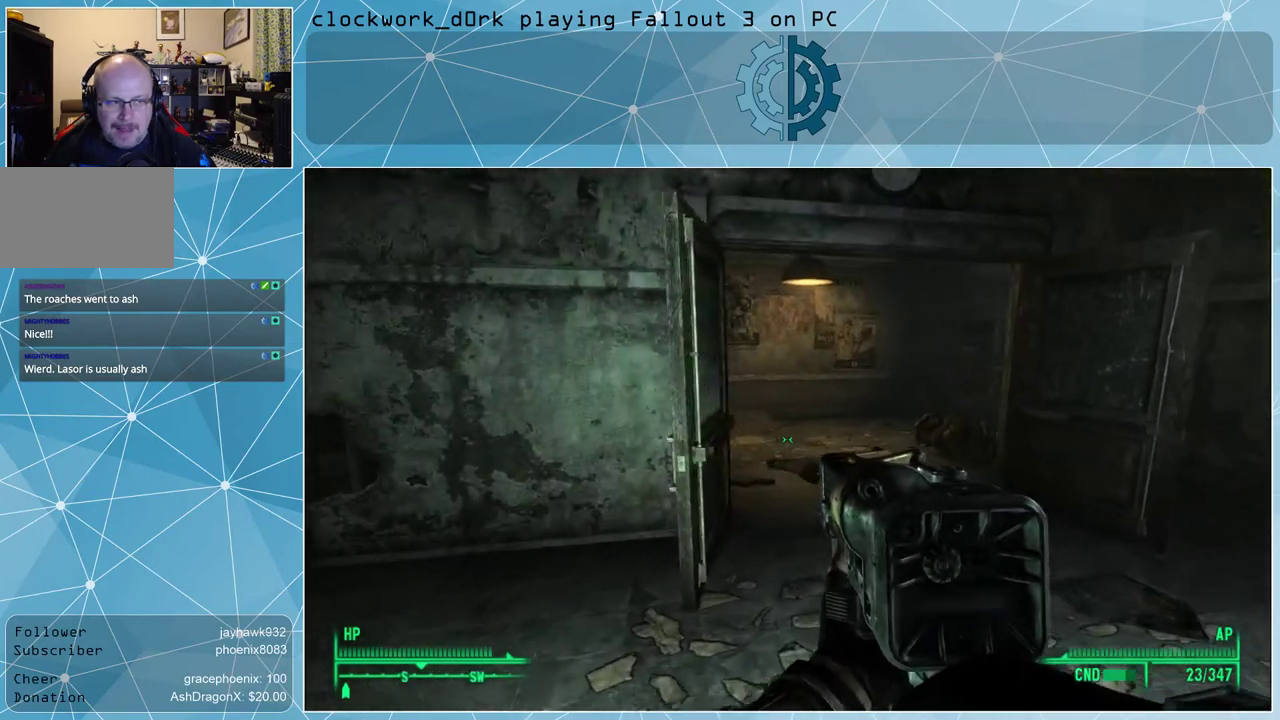
{"keys": ["d", "w"], "mouse": [], "events": [[67, "d", "up"], [100, "w", "up"], [400, "d", "down"], [400, "w", "down"]]}
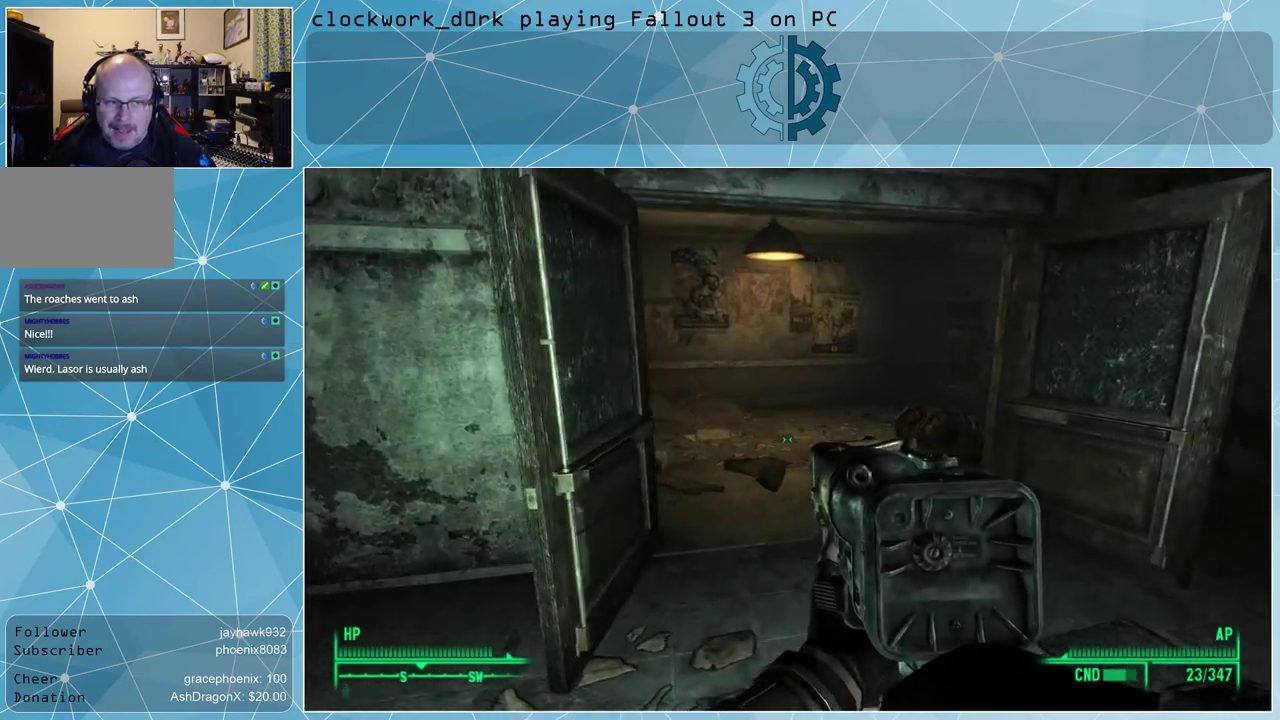
{"keys": ["w"], "mouse": [], "events": [[267, "d", "up"]]}
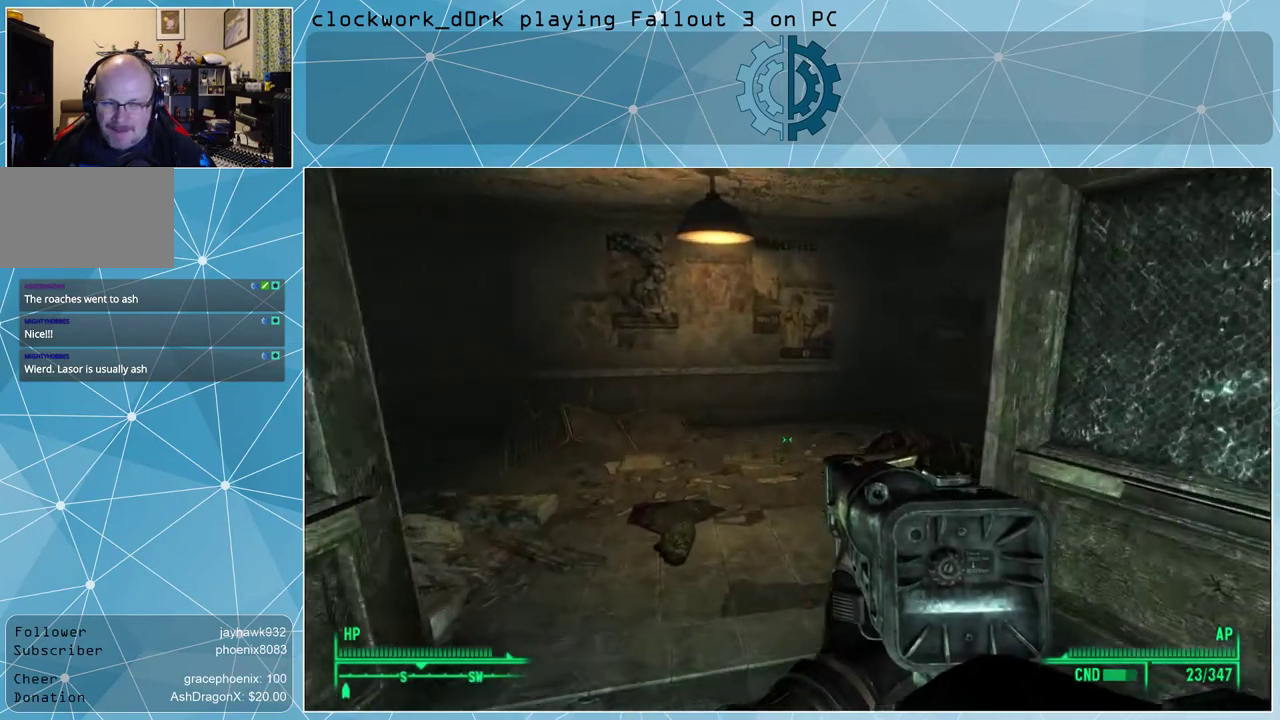
{"keys": ["d", "w"], "mouse": [], "events": [[200, "d", "down"]]}
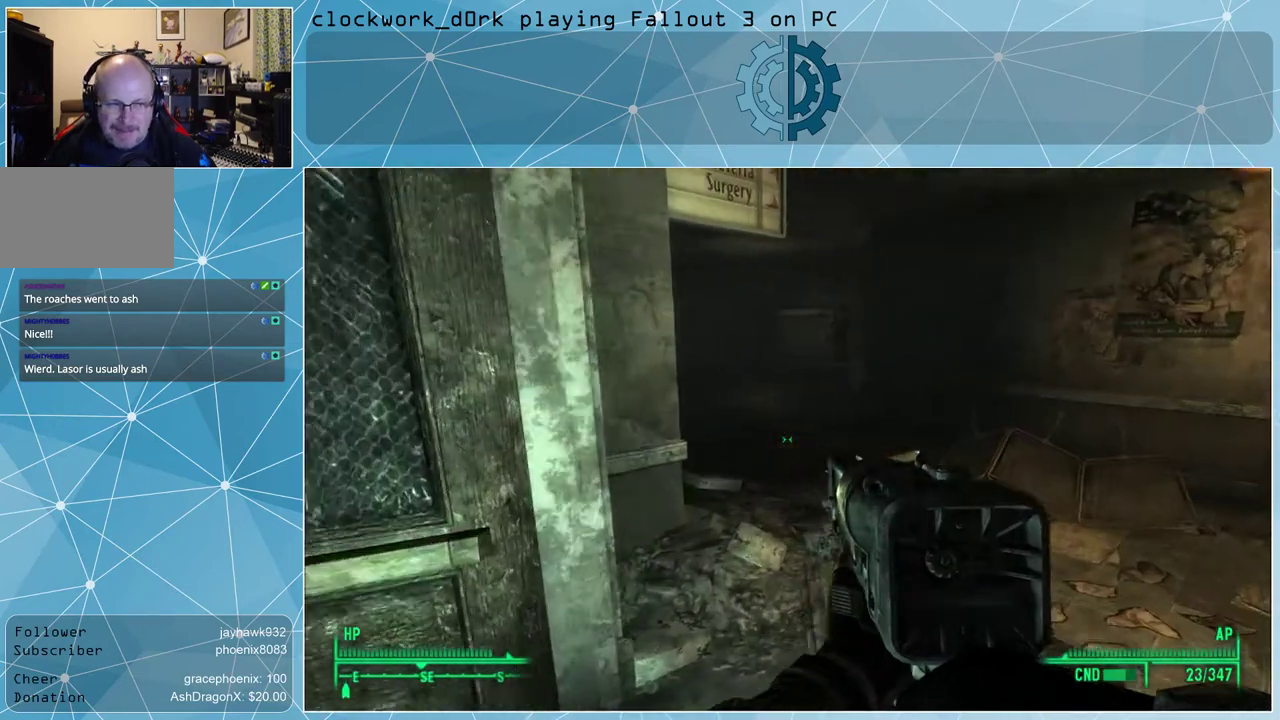
{"keys": ["d", "w"], "mouse": [], "events": []}
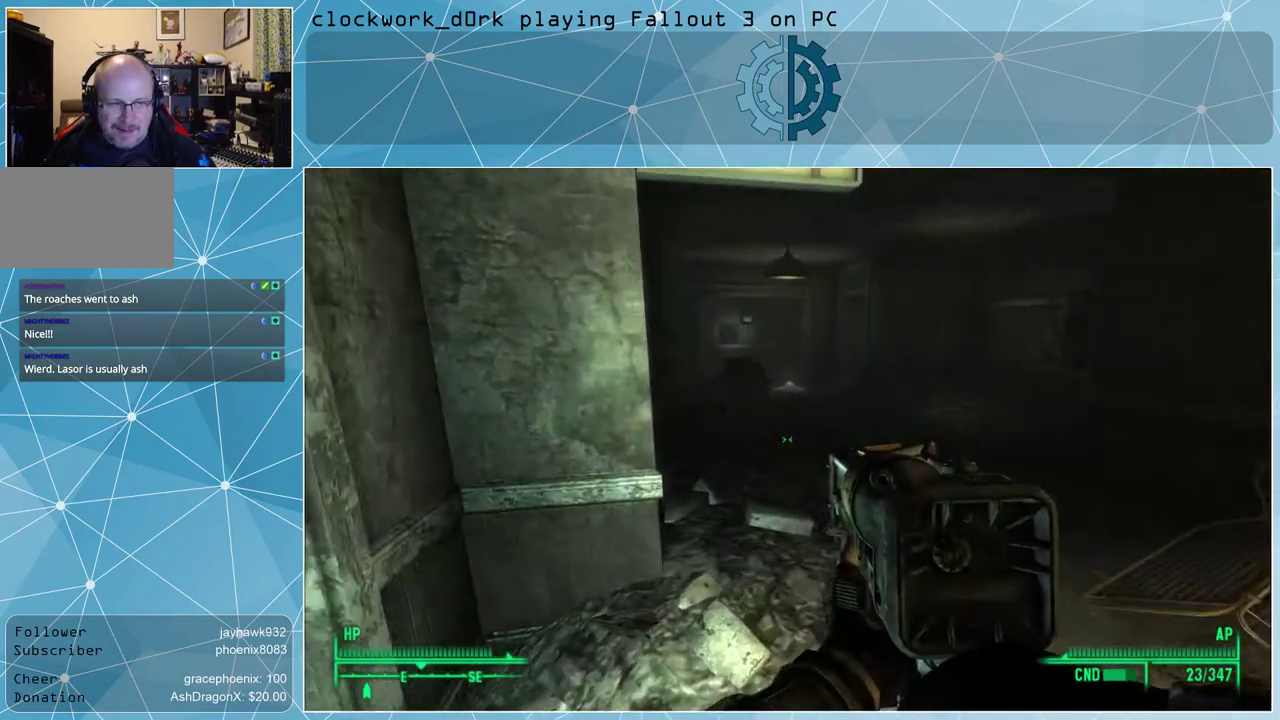
{"keys": ["w"], "mouse": [], "events": [[433, "d", "up"]]}
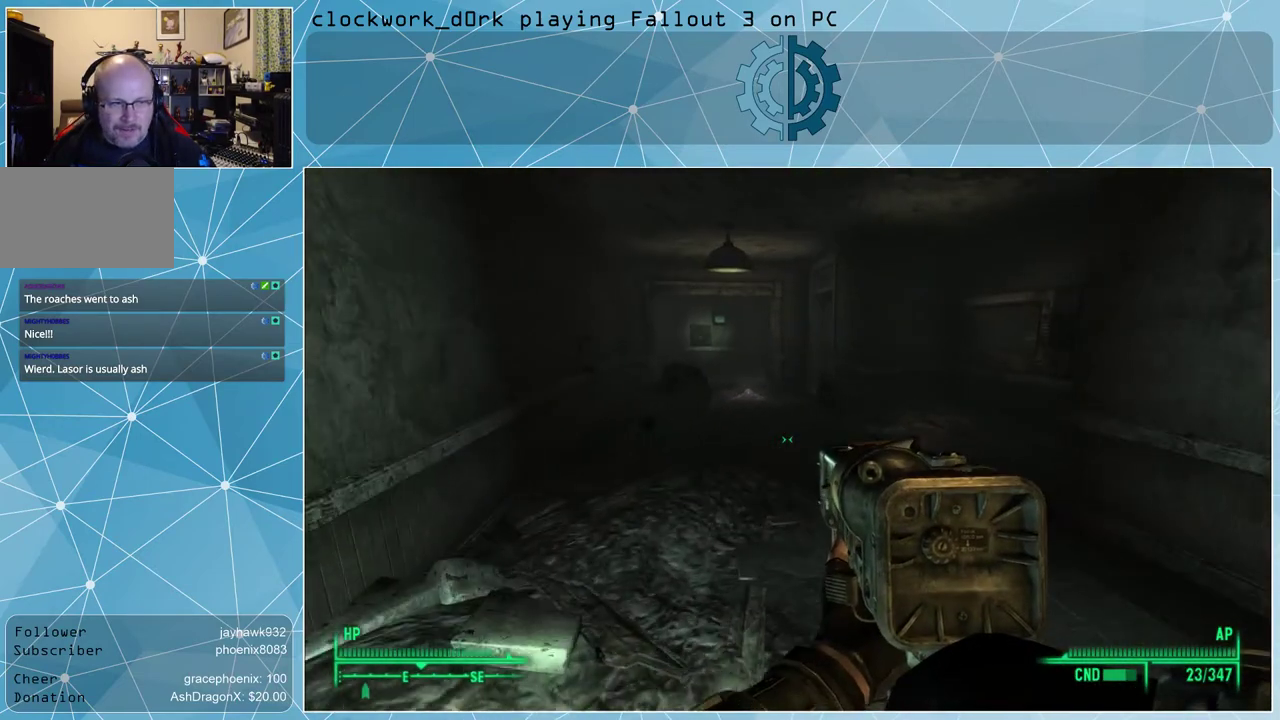
{"keys": [], "mouse": [], "events": [[100, "w", "up"]]}